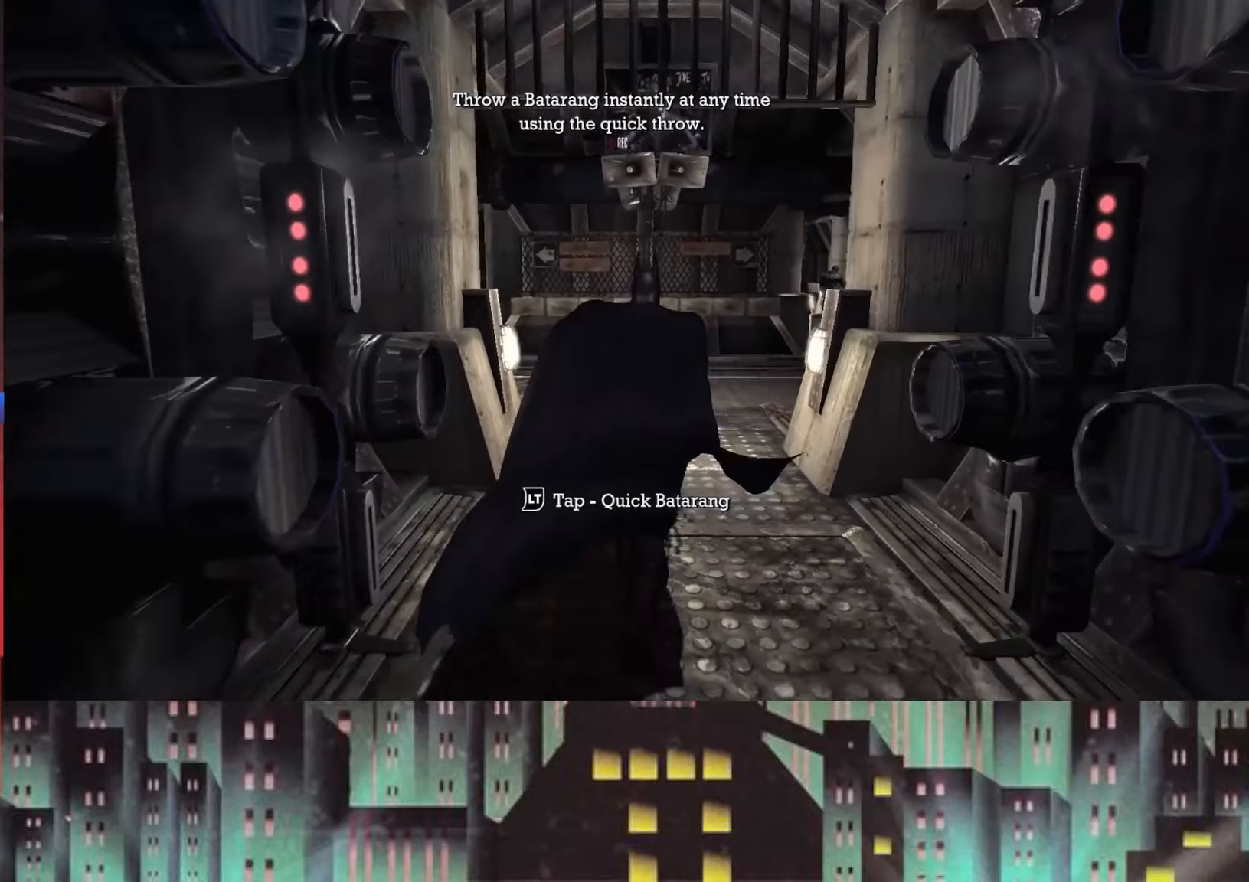
Gameplay with a controller (Xbox layout); each line is a JSON object with the inputs held at the frame after it. "button_events" lists button changes between this image and that frame as [ms after this image, input, new state], when the widget could be followed in between (sticks are given only as held states).
{"buttons": ["A"], "left_stick": "up", "right_stick": "center", "button_events": []}
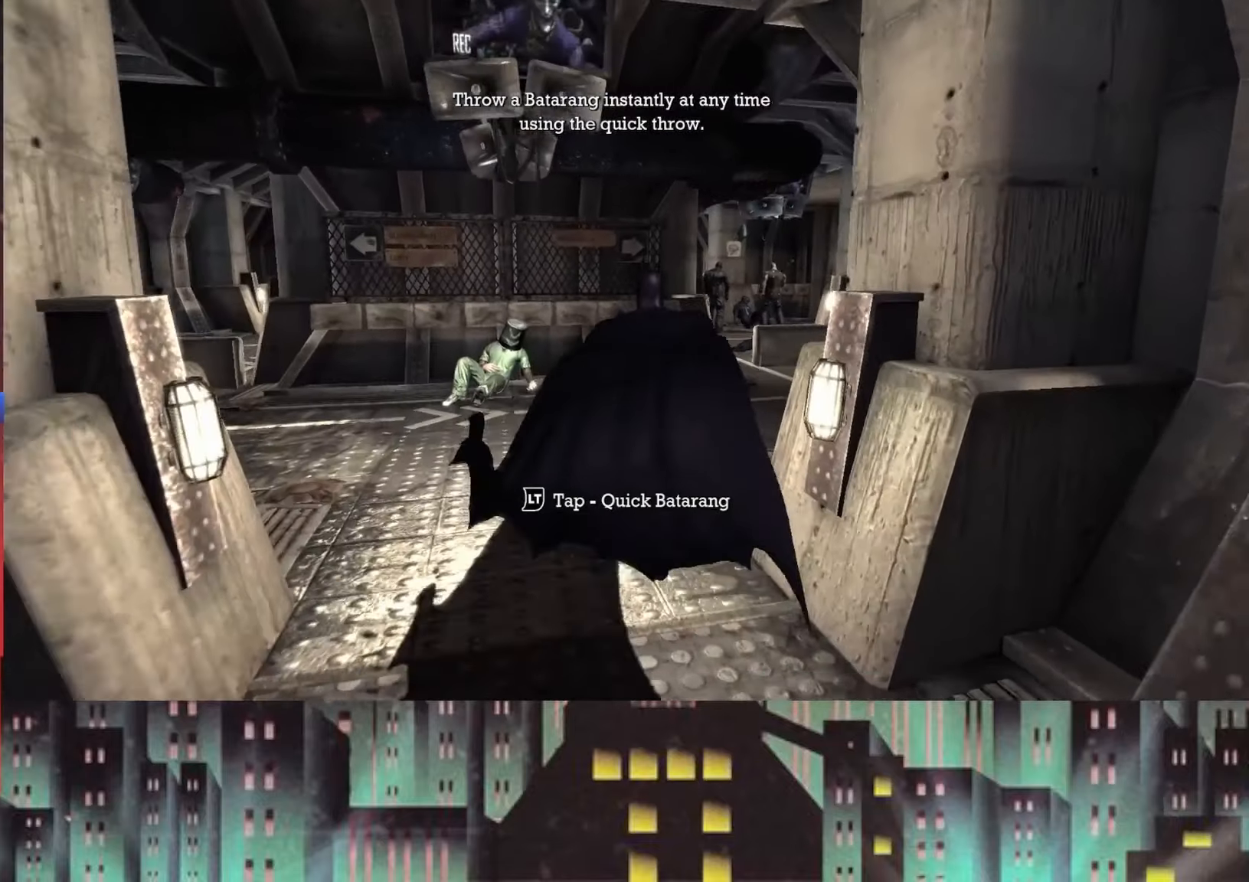
{"buttons": ["A"], "left_stick": "up-right", "right_stick": "center", "button_events": []}
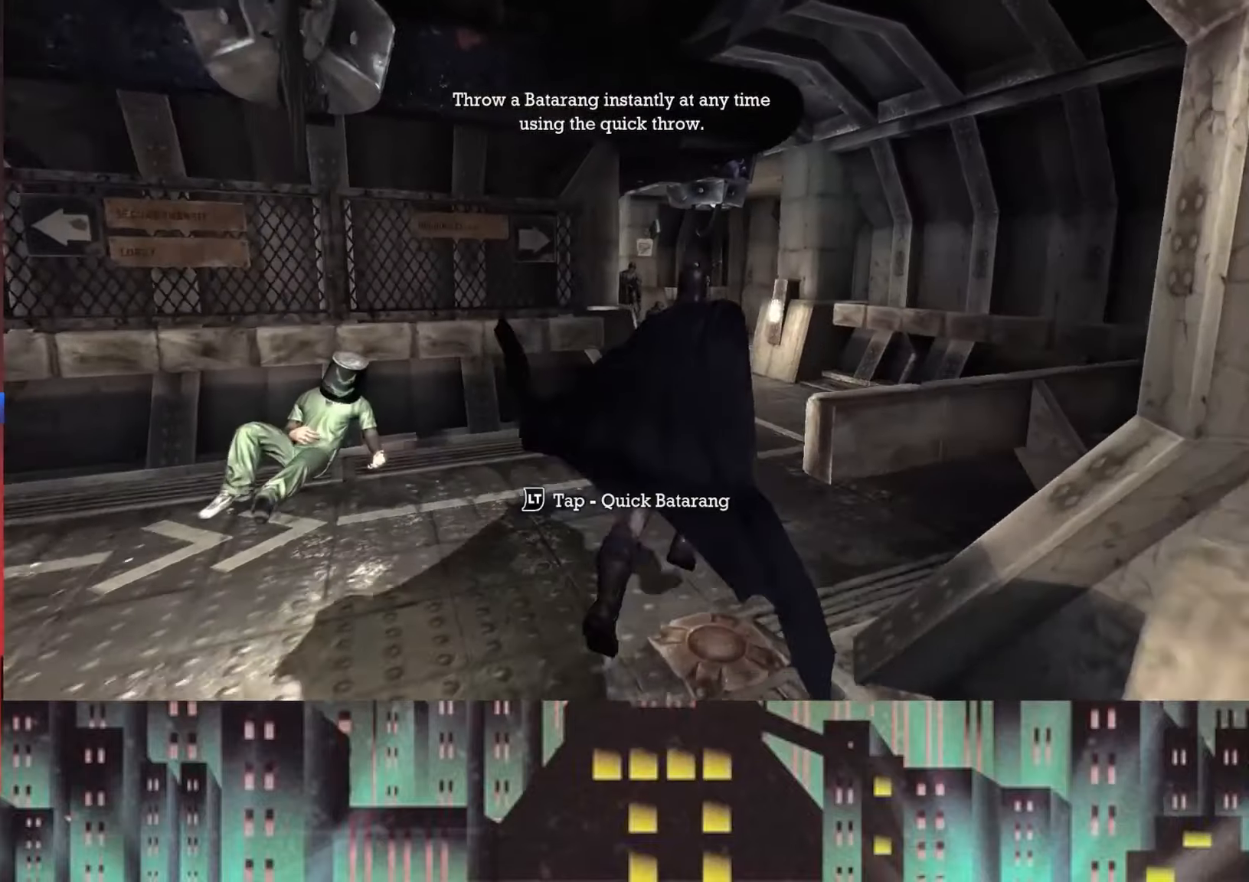
{"buttons": ["A"], "left_stick": "up-left", "right_stick": "center", "button_events": []}
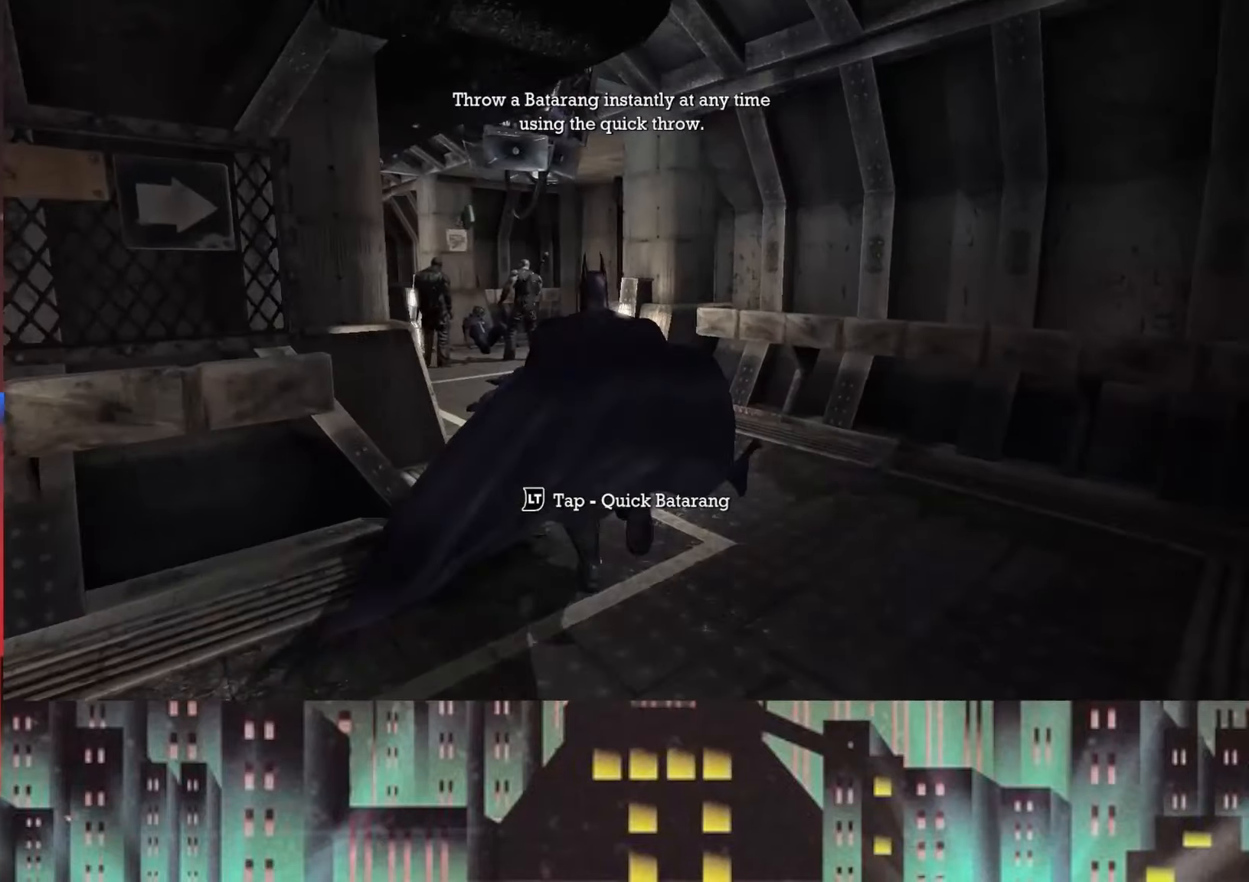
{"buttons": ["A", "X"], "left_stick": "up", "right_stick": "center", "button_events": [[500, "X", "down"]]}
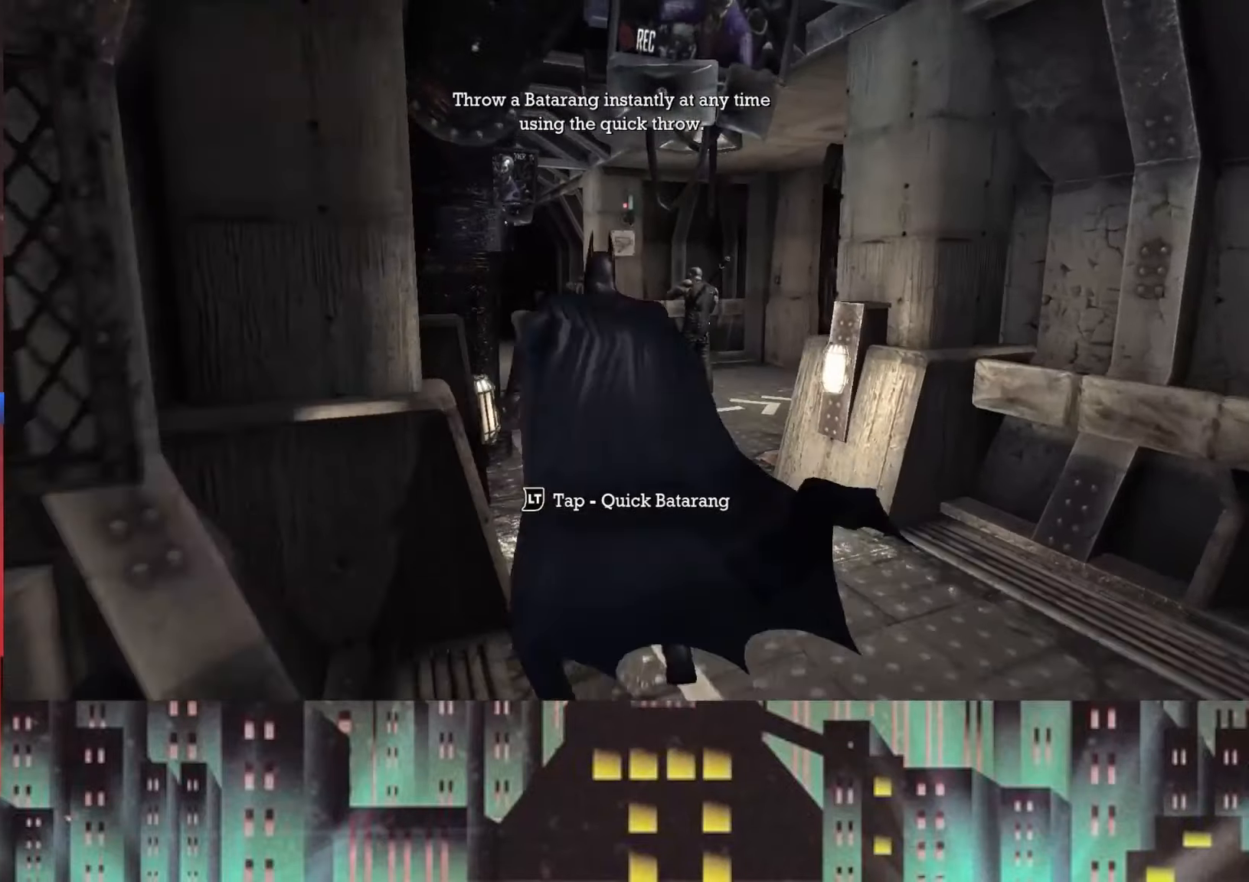
{"buttons": ["A"], "left_stick": "up", "right_stick": "center", "button_events": [[208, "X", "up"]]}
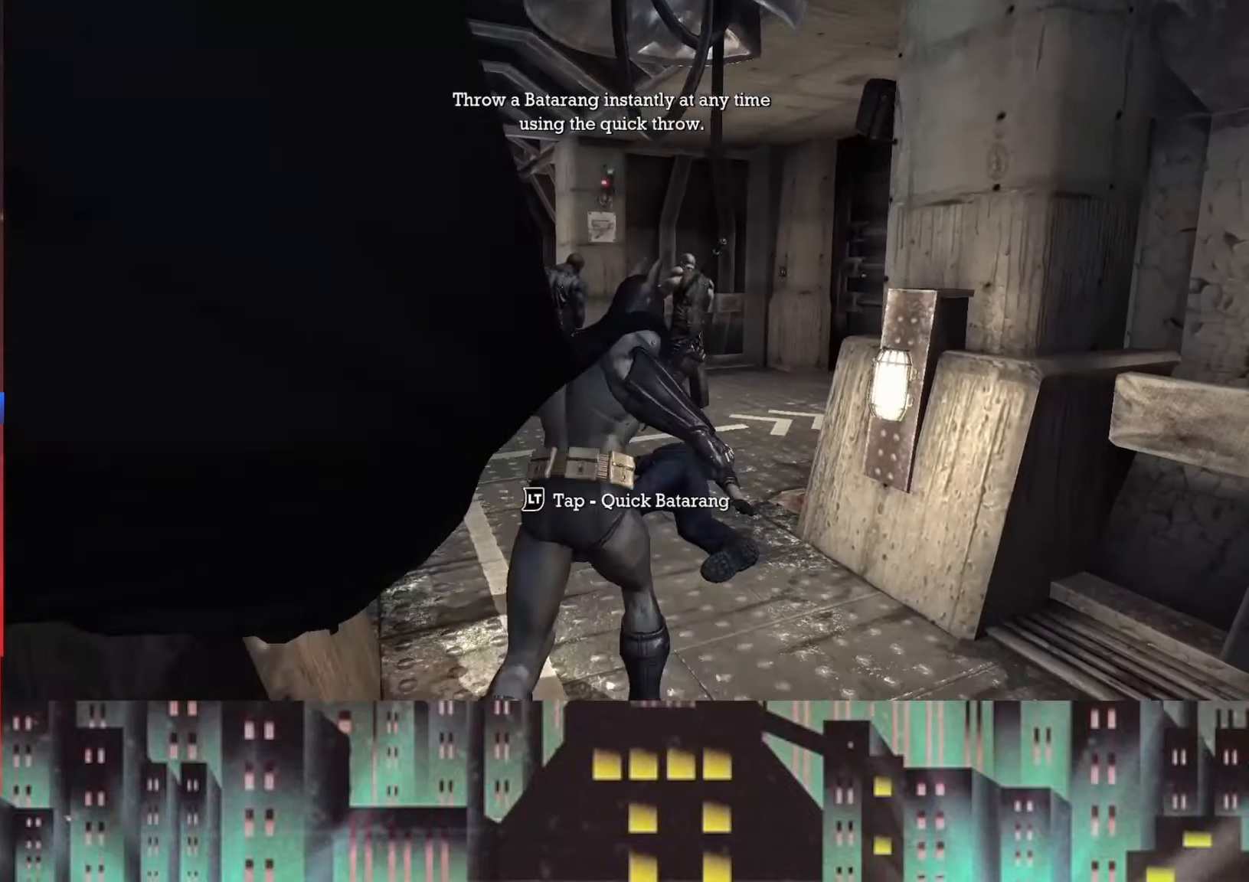
{"buttons": ["A"], "left_stick": "up", "right_stick": "center", "button_events": [[208, "A", "up"], [292, "A", "down"]]}
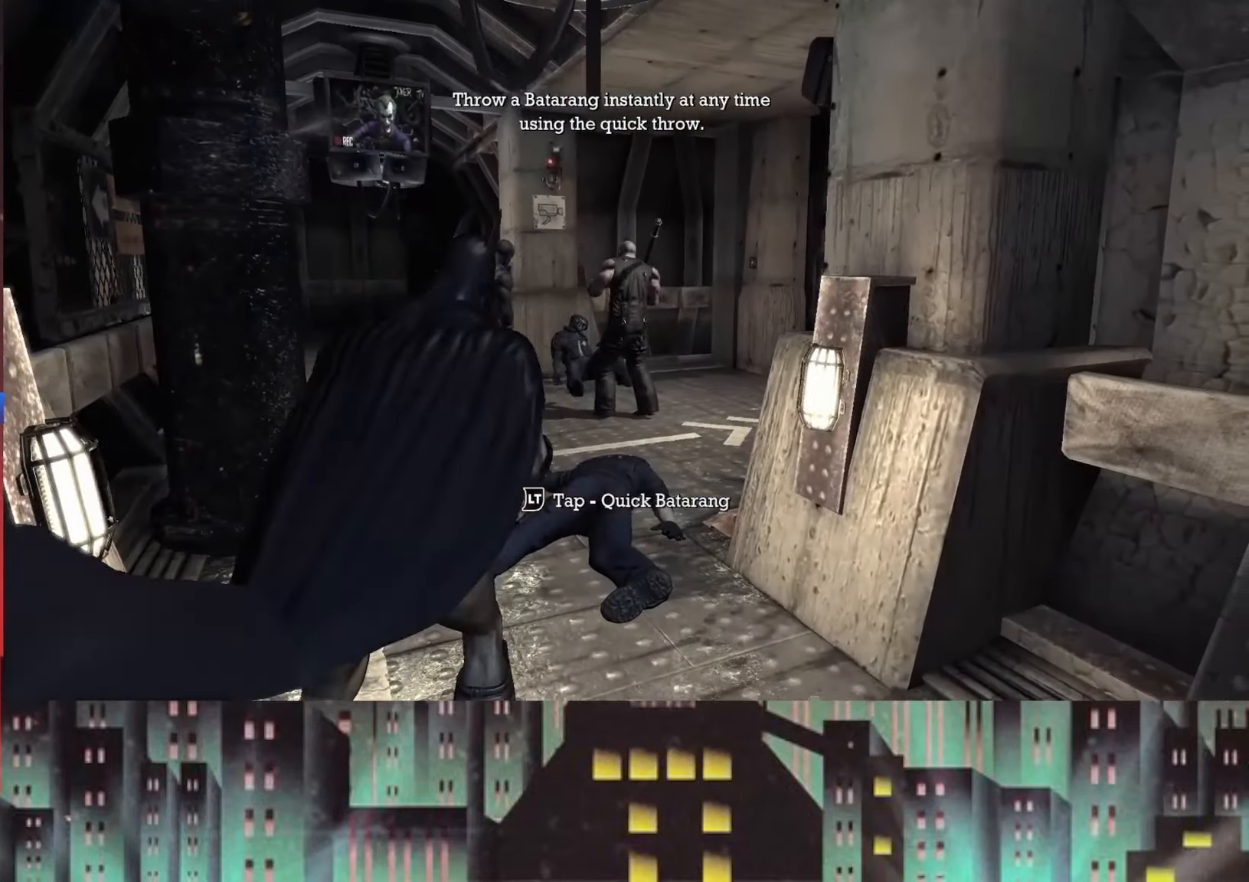
{"buttons": ["A"], "left_stick": "up", "right_stick": "center", "button_events": []}
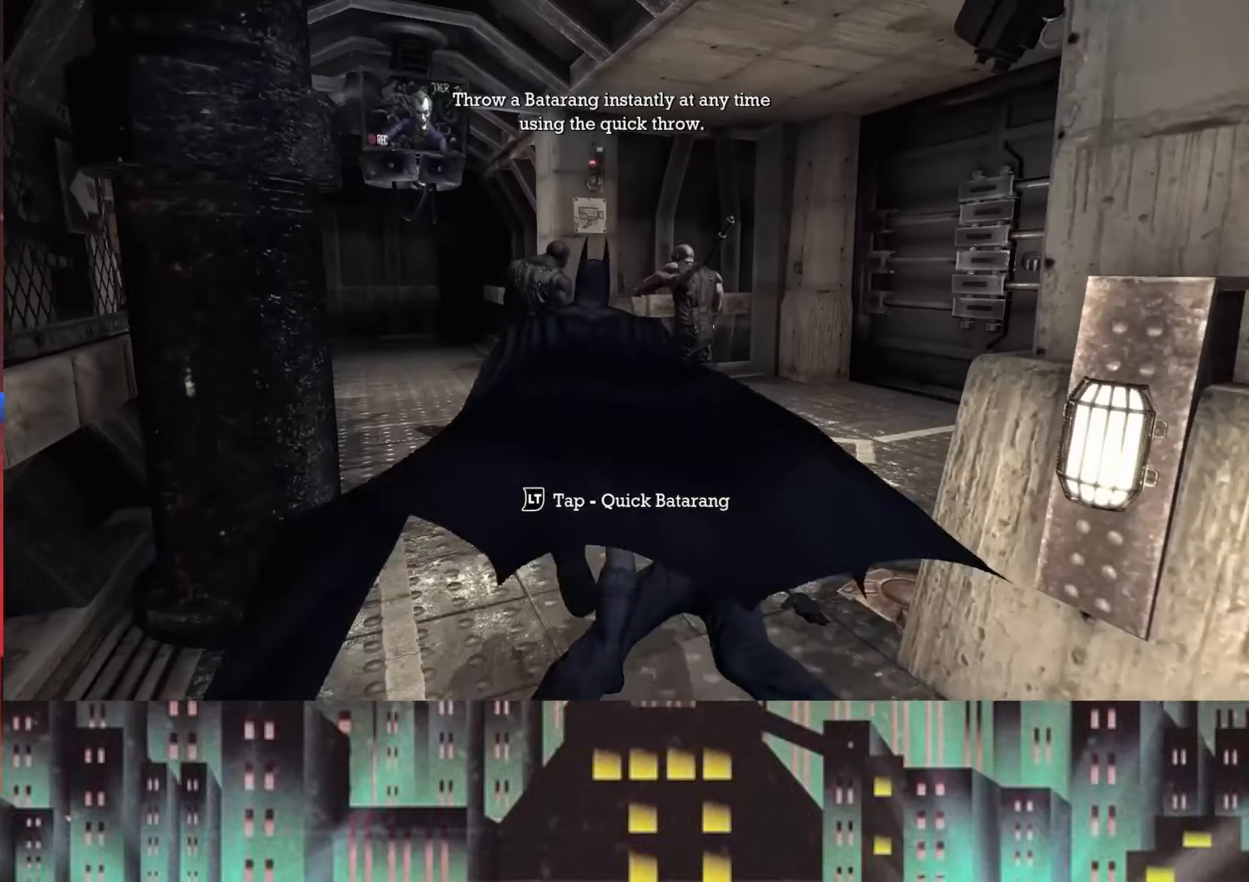
{"buttons": [], "left_stick": "up-left", "right_stick": "center", "button_events": [[83, "X", "down"], [250, "X", "up"], [500, "A", "up"]]}